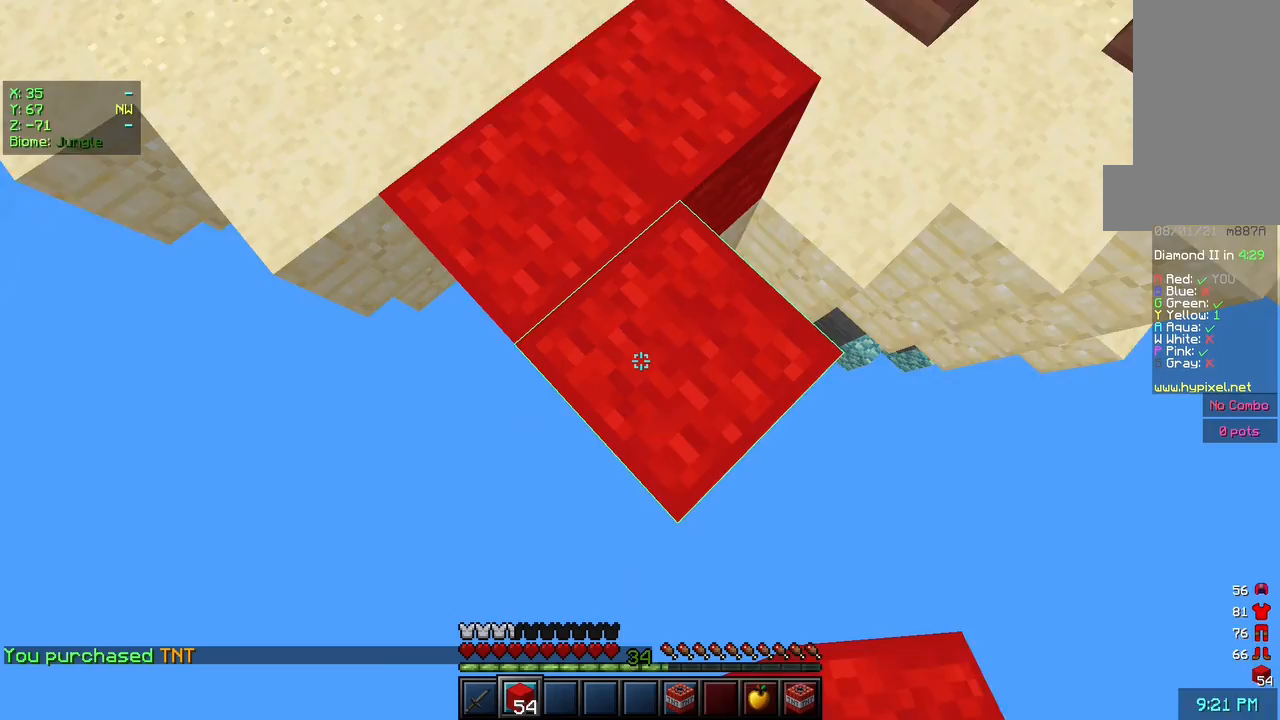
Gameplay with keyboard and mouse; each line is a JSON object with the keys and mouse buttons held at the frame after it. "events" lists presses ("down") and releases ("up") of "a", "d", "s", "space", "w", "mouse_left" and "mouse_right" between this image and that frame as [ms after this image, input, new state], when the widget could be followed in between. "mouse_left", "mouse_right" = the "left", "right" buttons of the "mouse" list. No other keys are recorded. Fast repeated clicks can show as one long hold. Mouse movement is not recorded.
{"keys": ["s"], "mouse": ["right"], "events": [[300, "mouse_right", "down"]]}
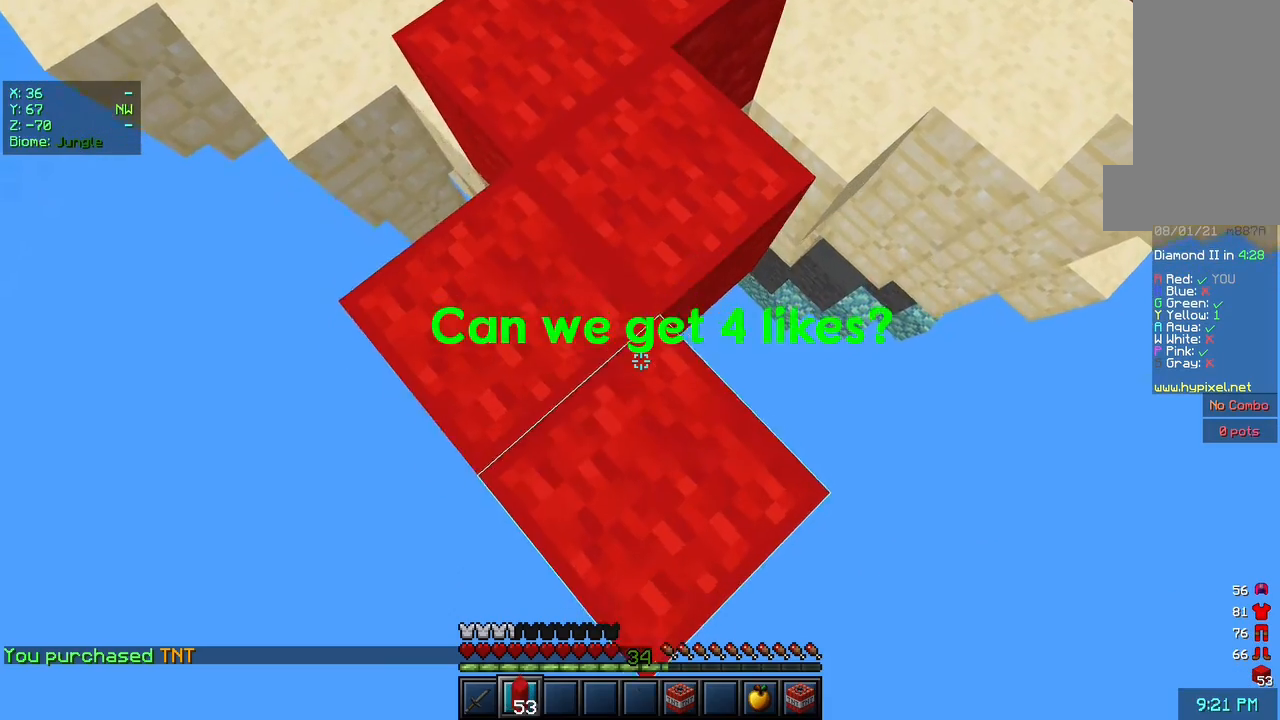
{"keys": ["s"], "mouse": ["right"], "events": [[167, "mouse_right", "up"], [500, "mouse_right", "down"]]}
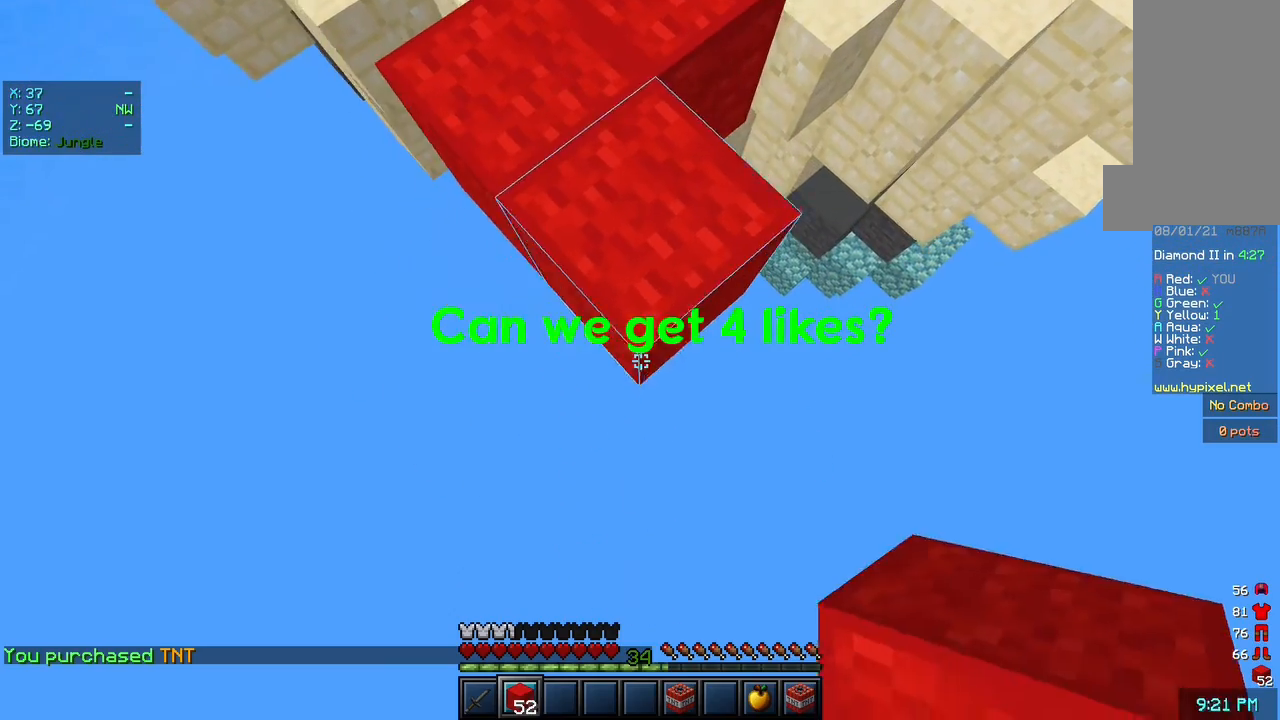
{"keys": ["s"], "mouse": [], "events": [[467, "mouse_right", "up"]]}
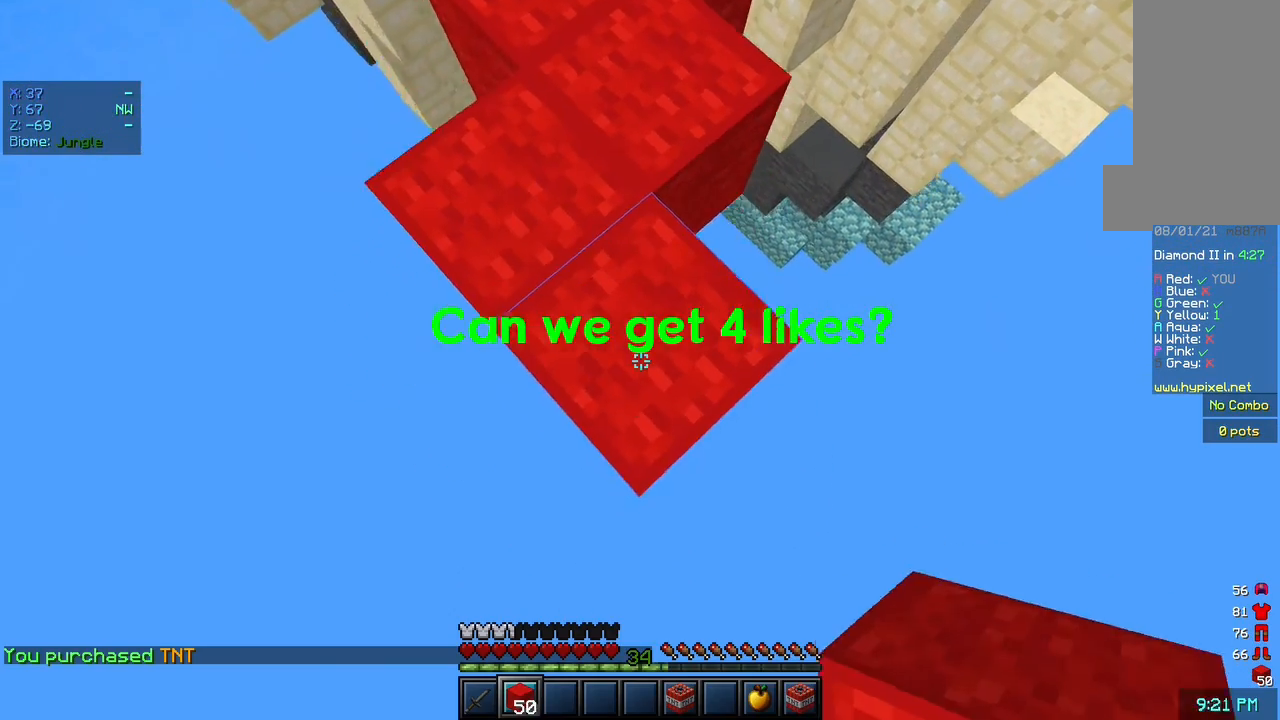
{"keys": ["s"], "mouse": ["right"], "events": [[267, "mouse_right", "down"]]}
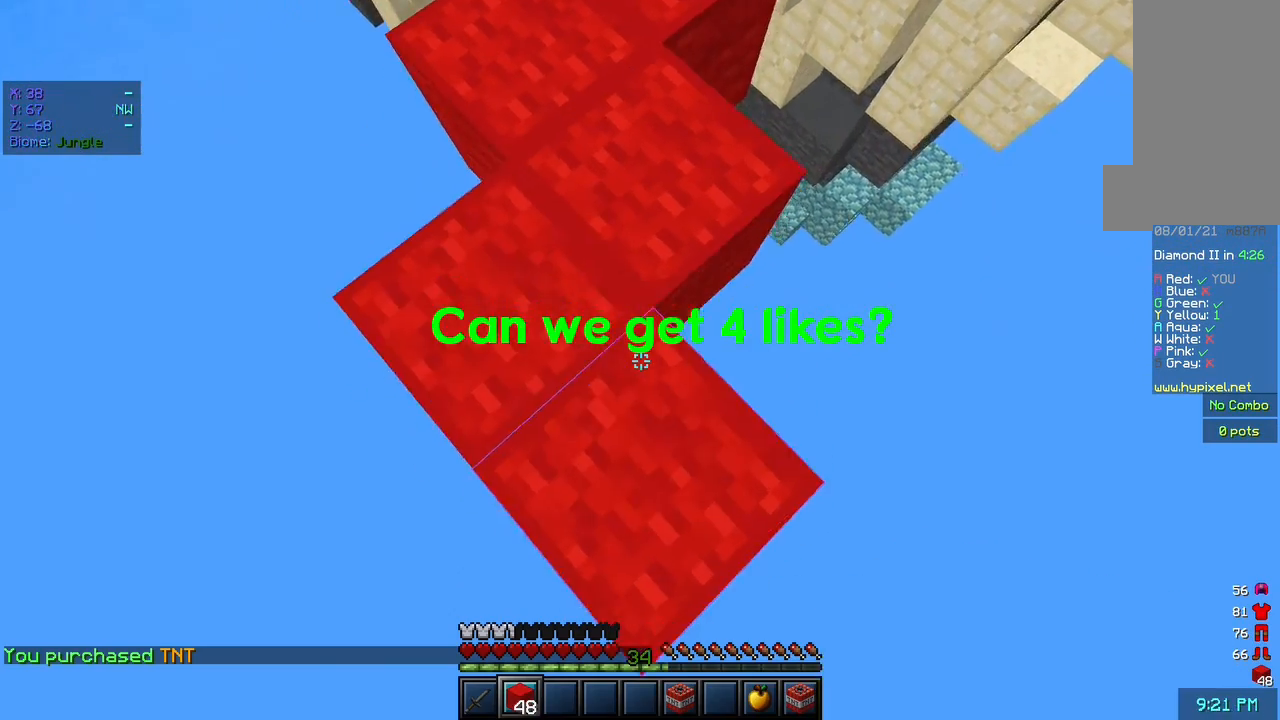
{"keys": [], "mouse": [], "events": [[67, "s", "up"], [200, "mouse_right", "up"]]}
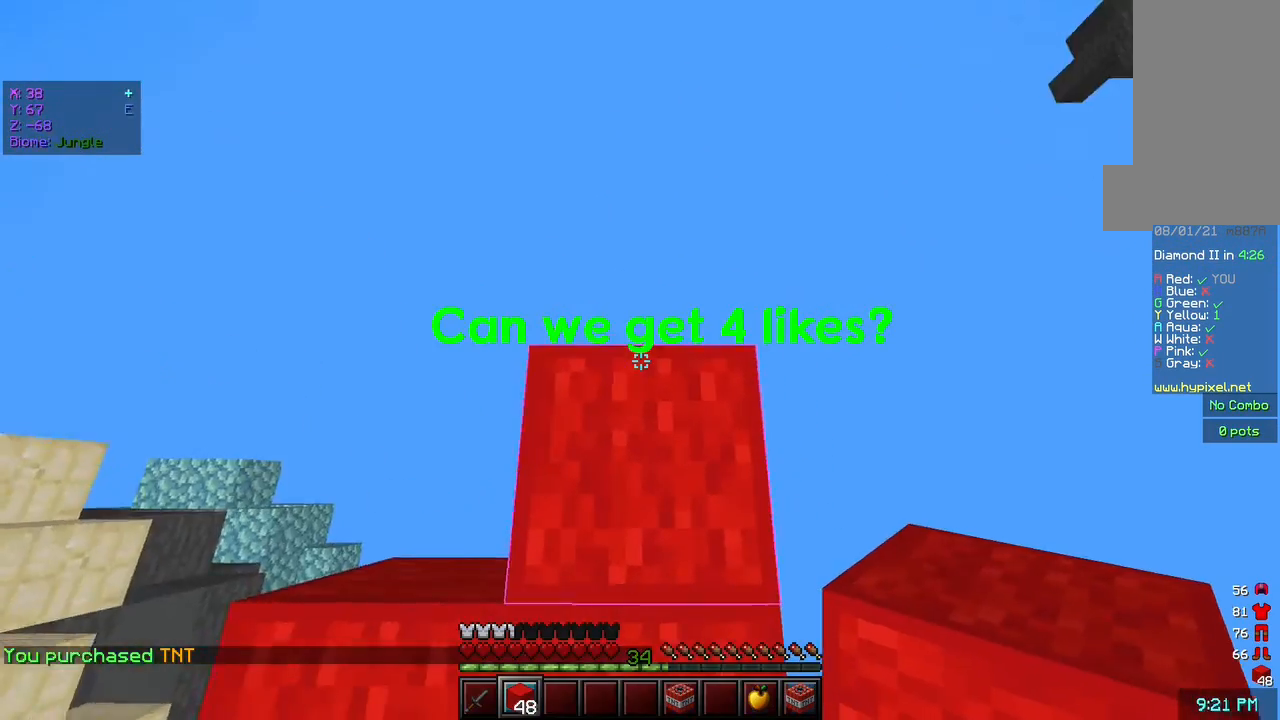
{"keys": [], "mouse": [], "events": [[233, "space", "down"], [367, "space", "up"]]}
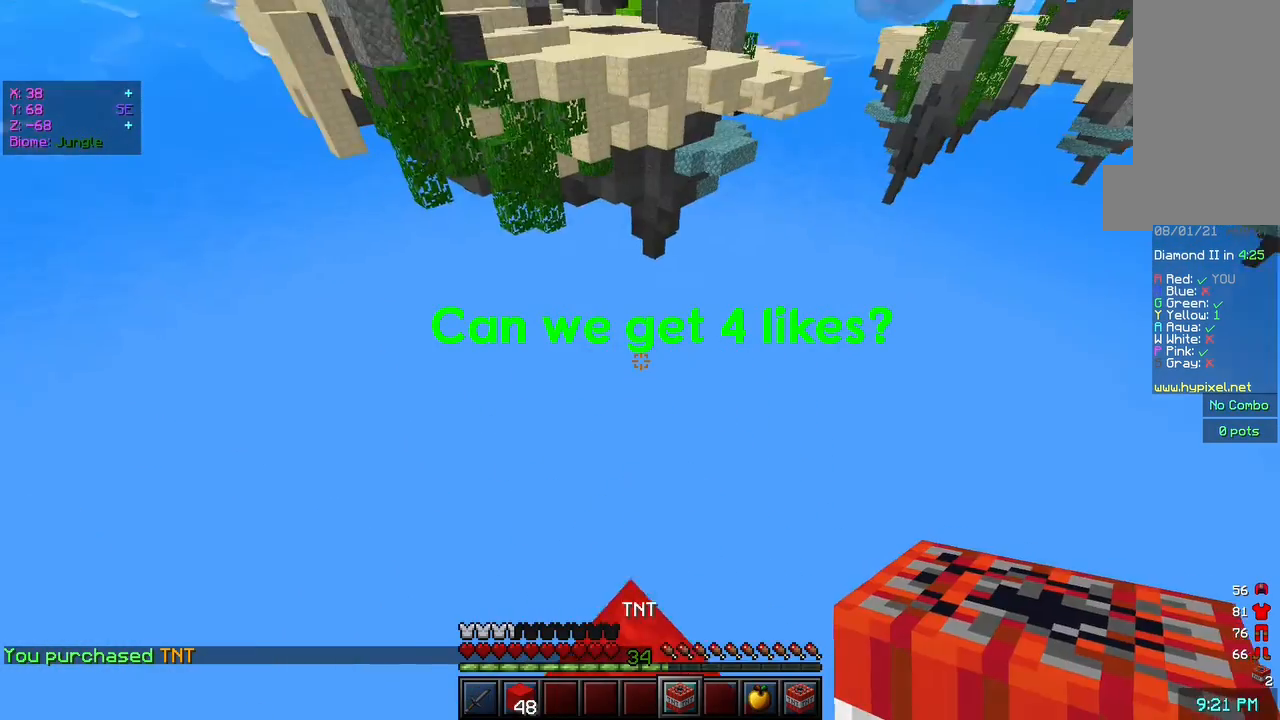
{"keys": ["space"], "mouse": [], "events": [[400, "space", "down"]]}
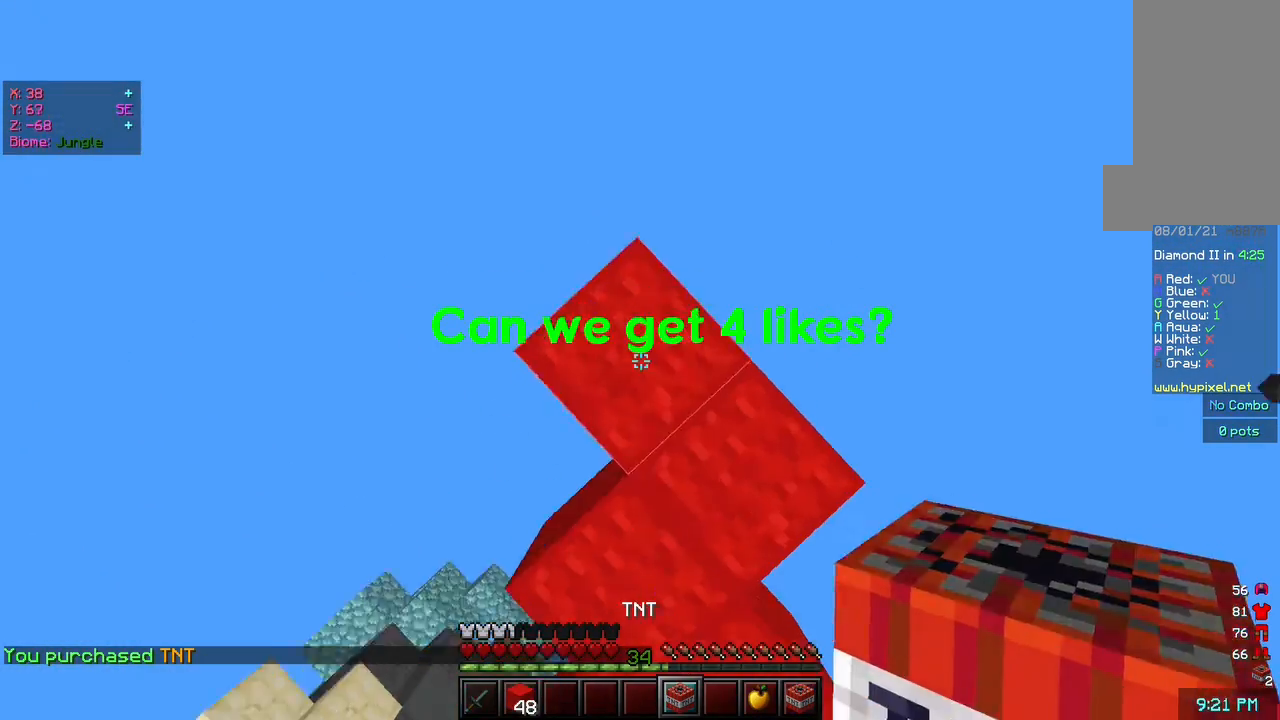
{"keys": [], "mouse": ["left"], "events": [[67, "space", "up"], [100, "mouse_right", "down"], [433, "mouse_left", "down"], [433, "mouse_right", "up"]]}
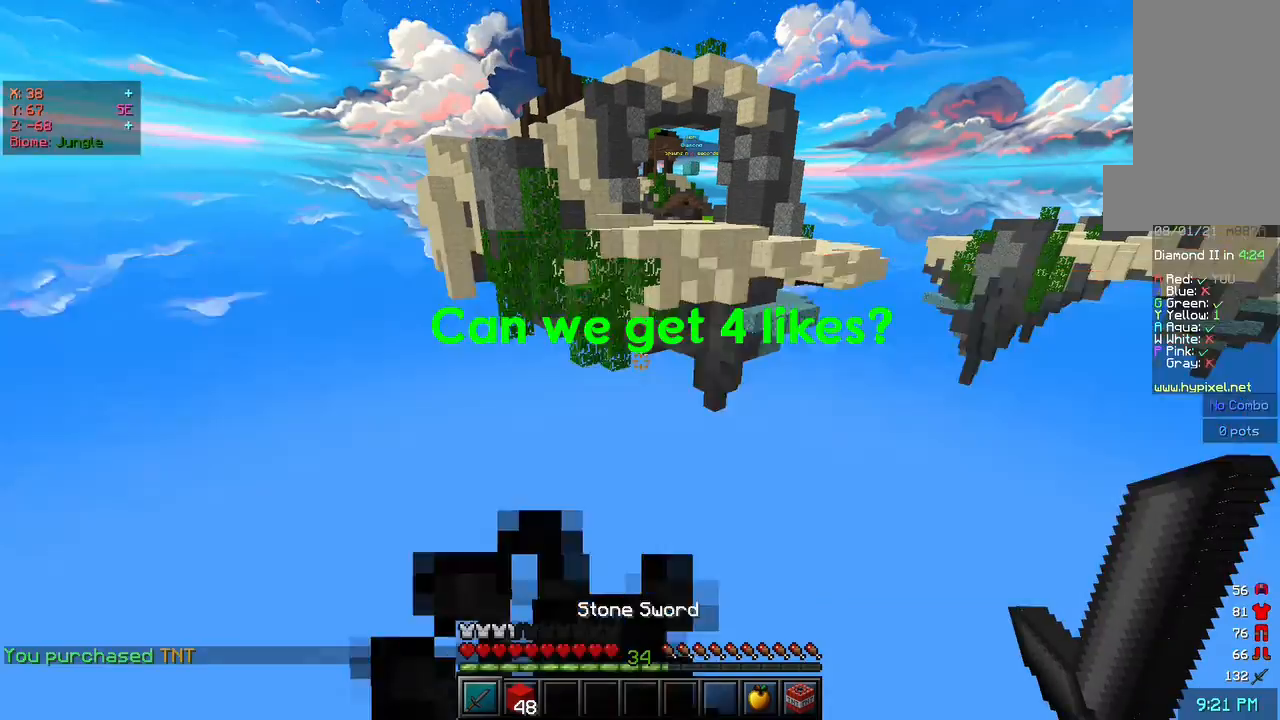
{"keys": [], "mouse": [], "events": [[167, "mouse_left", "up"], [267, "mouse_left", "down"], [367, "mouse_left", "up"]]}
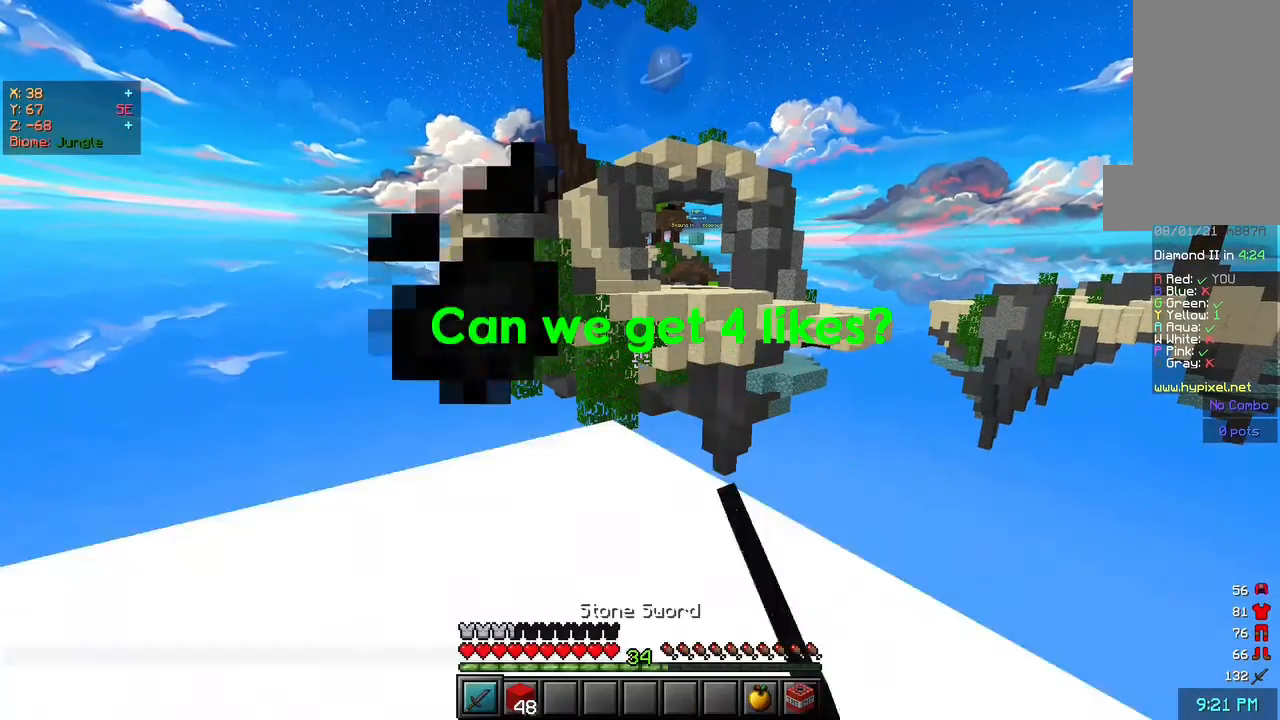
{"keys": [], "mouse": [], "events": []}
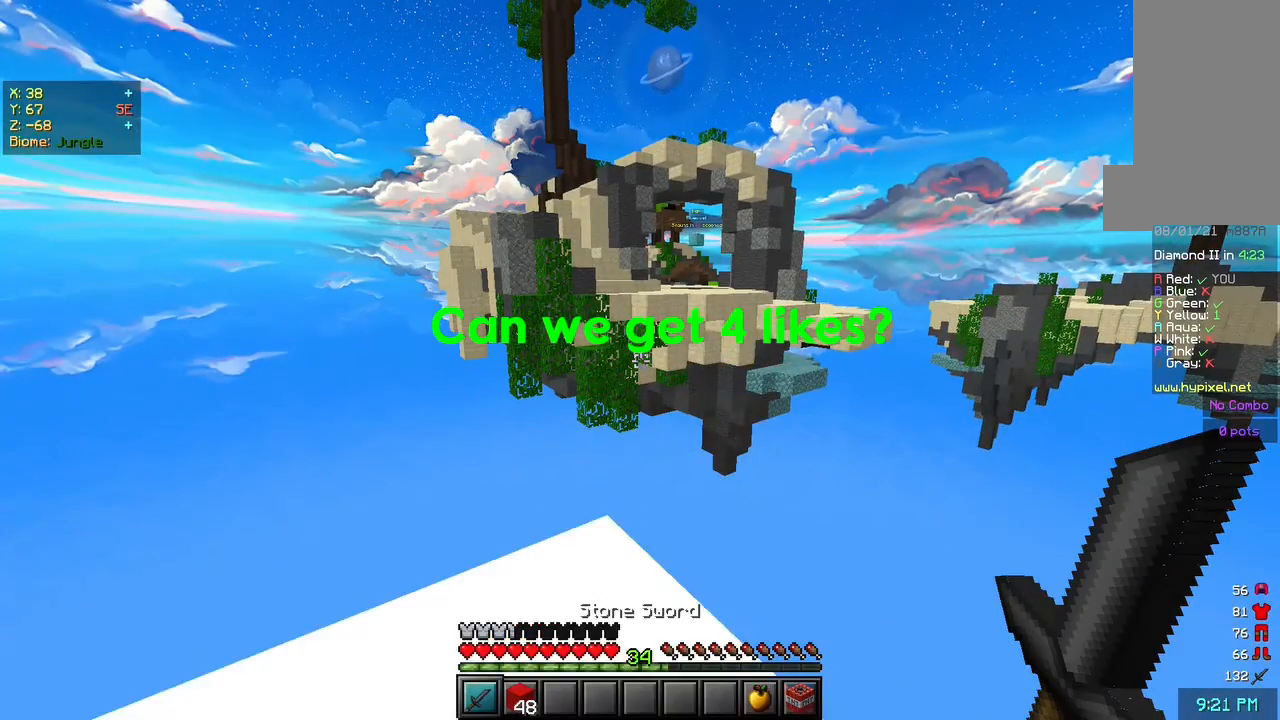
{"keys": [], "mouse": [], "events": []}
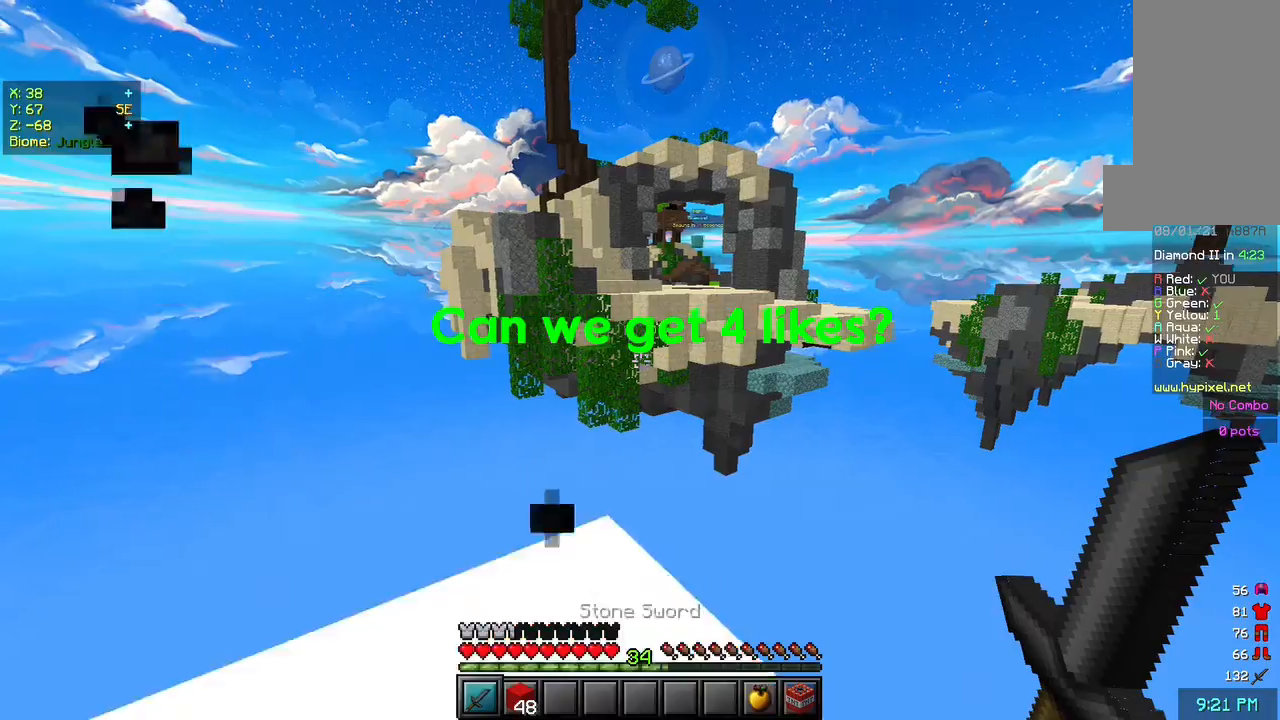
{"keys": ["space", "w"], "mouse": [], "events": [[100, "w", "down"], [333, "space", "down"]]}
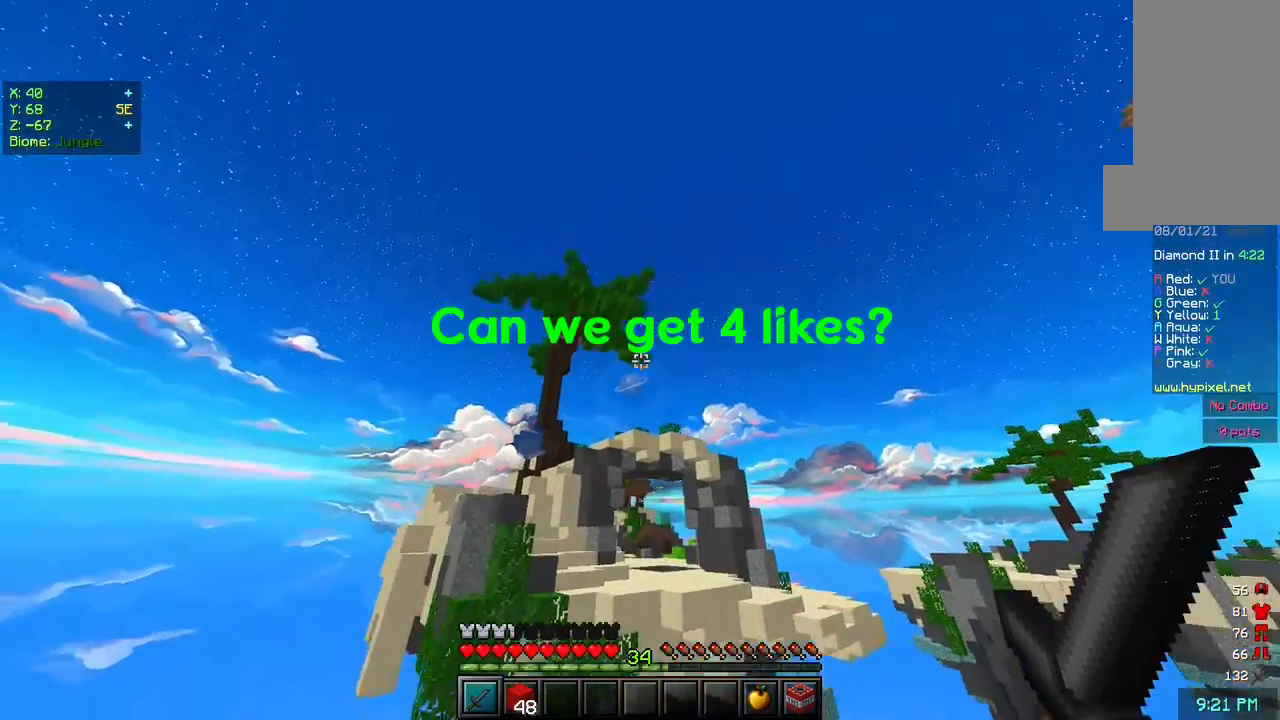
{"keys": ["space", "w"], "mouse": [], "events": []}
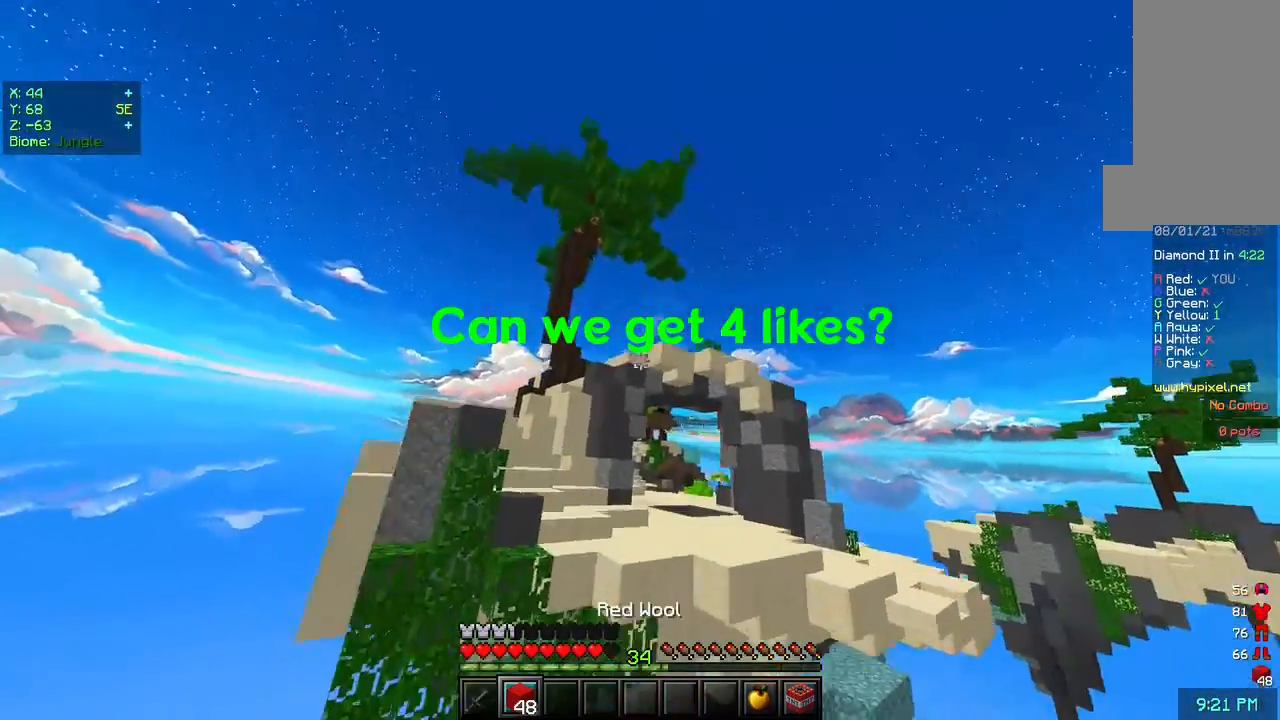
{"keys": ["space", "w"], "mouse": [], "events": []}
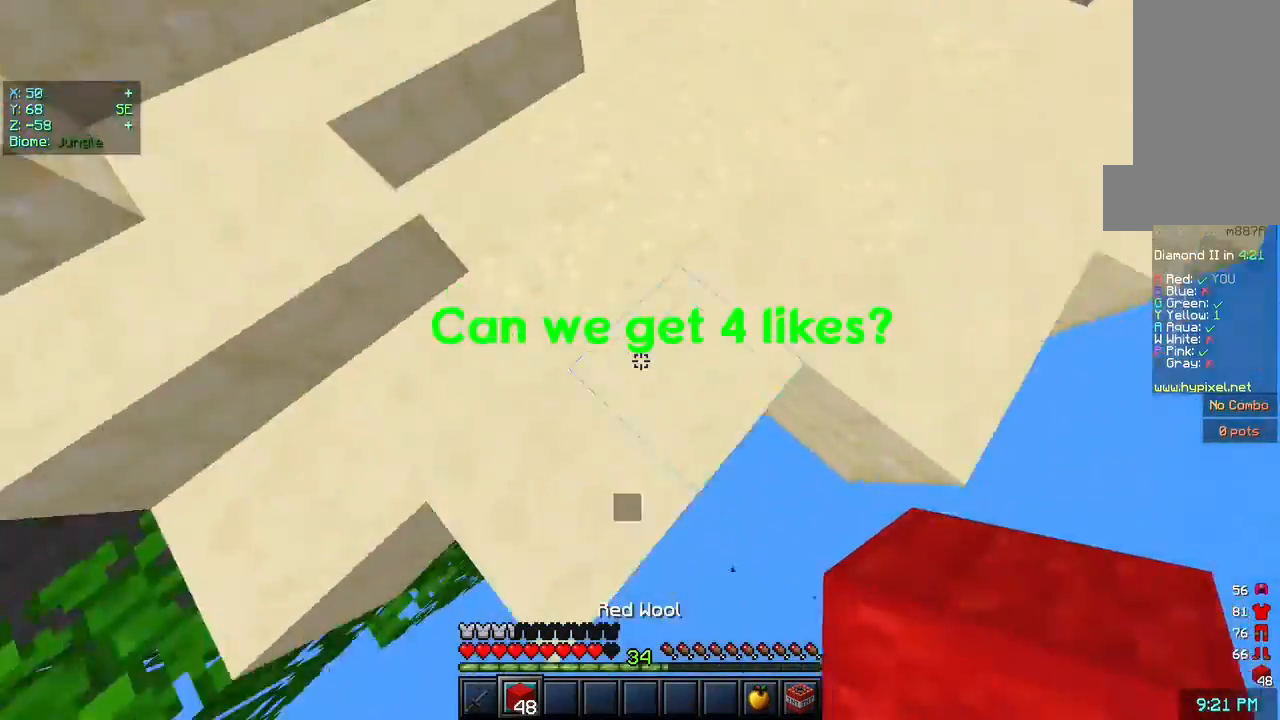
{"keys": ["space", "w"], "mouse": [], "events": [[33, "mouse_right", "down"], [67, "mouse_right", "up"], [333, "d", "down"], [500, "d", "up"]]}
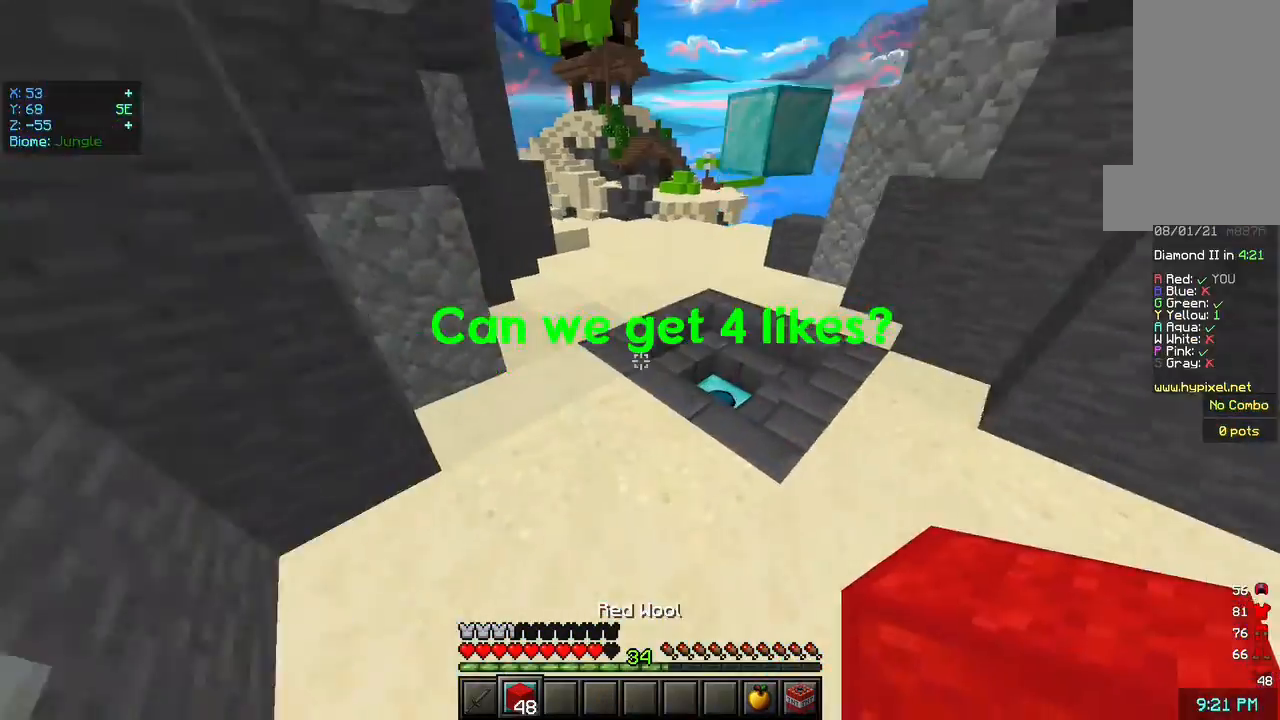
{"keys": ["w"], "mouse": [], "events": [[167, "space", "up"], [233, "d", "down"], [467, "d", "up"]]}
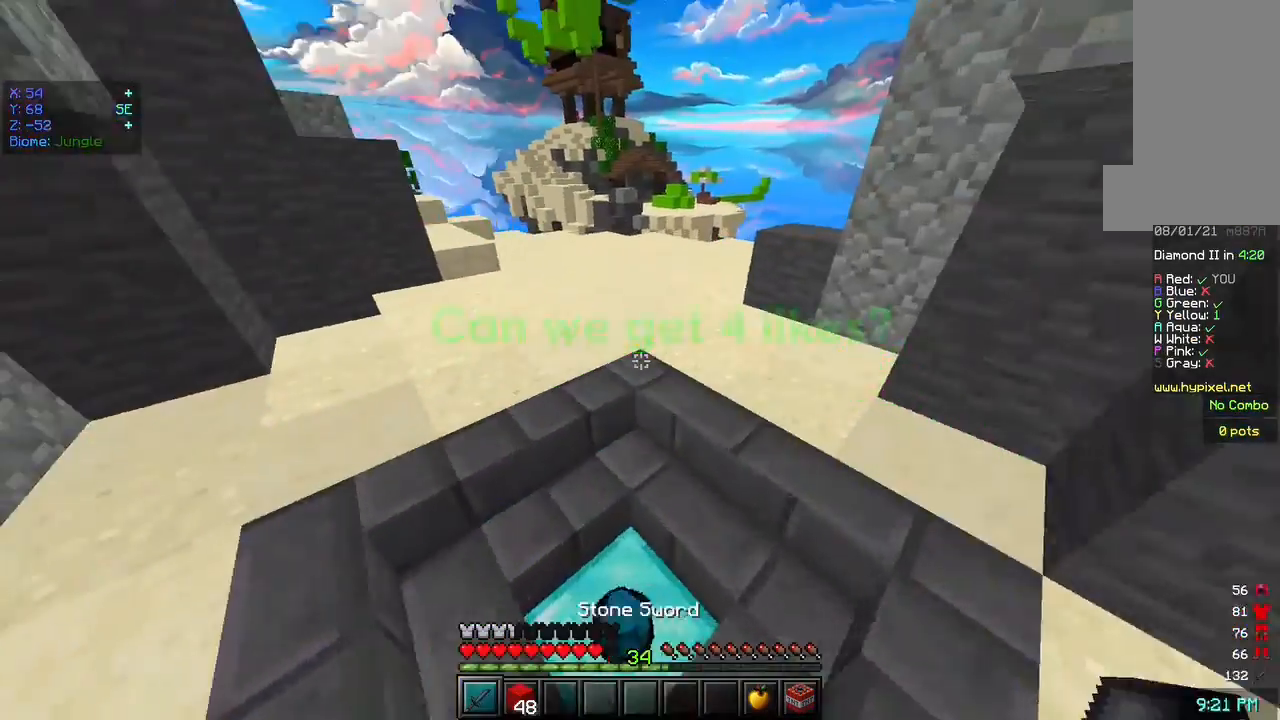
{"keys": ["w"], "mouse": [], "events": []}
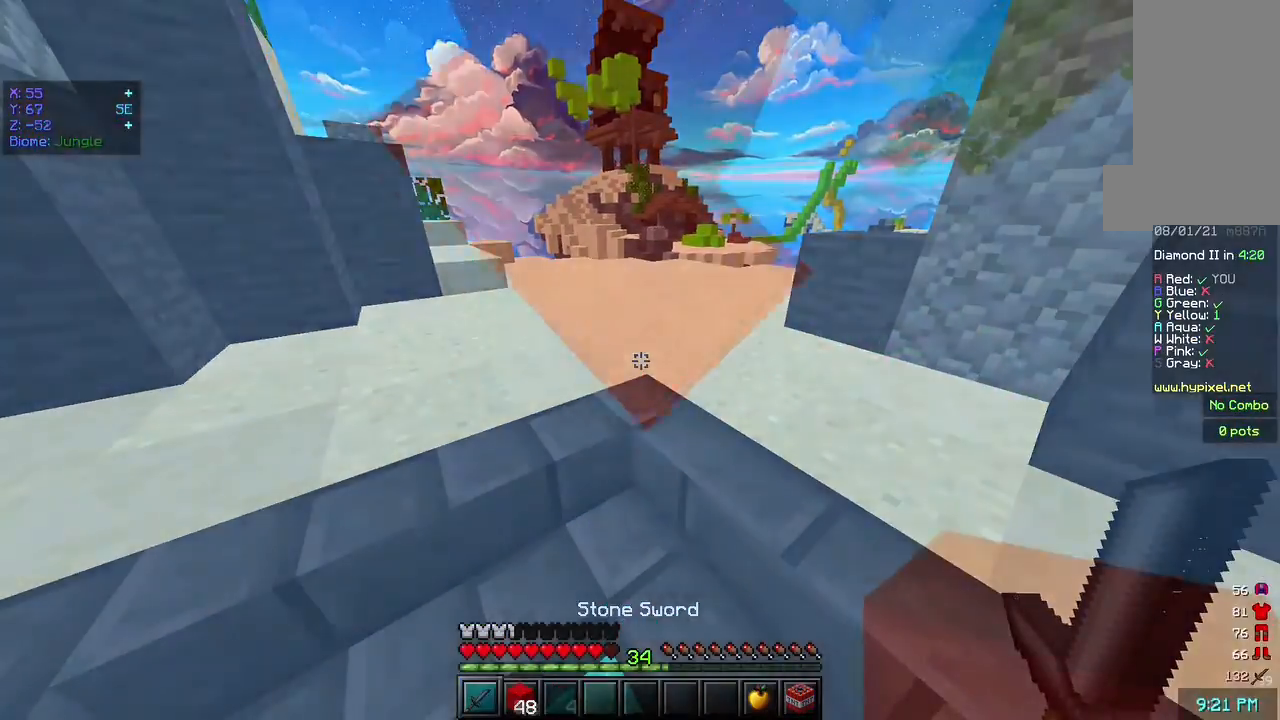
{"keys": ["s"], "mouse": ["right"]}
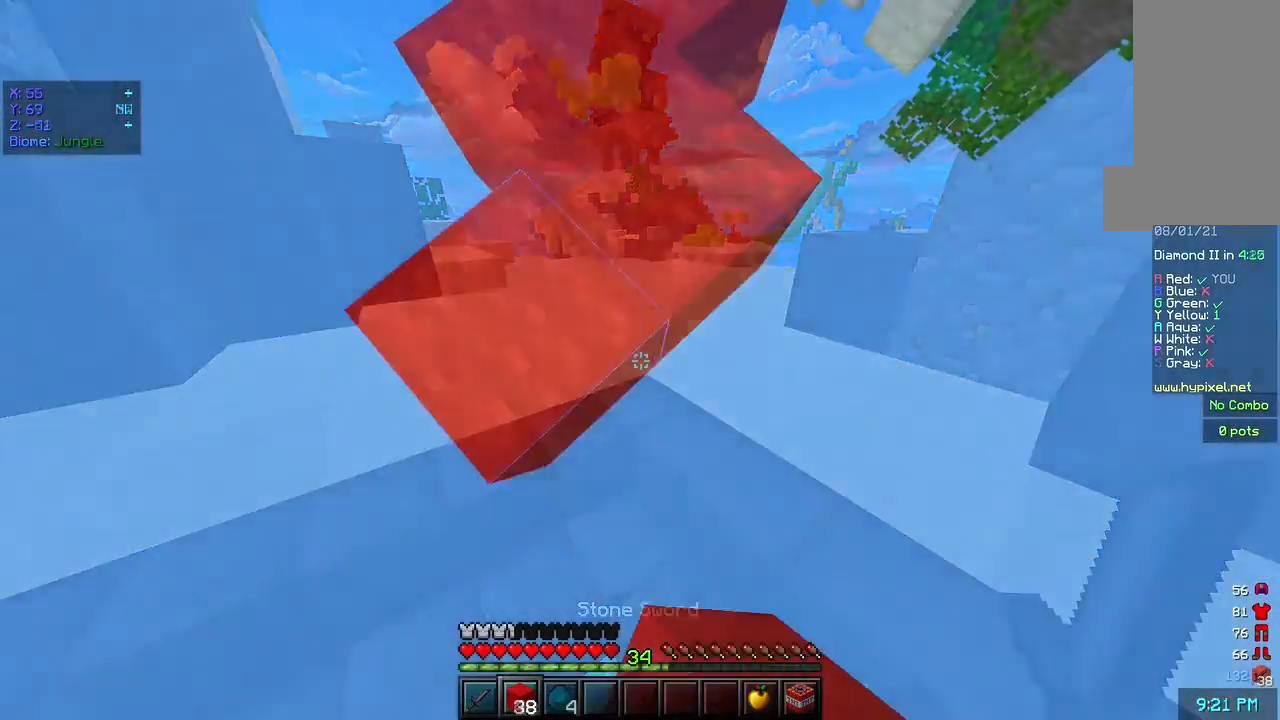
{"keys": ["s"], "mouse": ["right"], "events": [[233, "mouse_right", "up"], [500, "mouse_right", "down"]]}
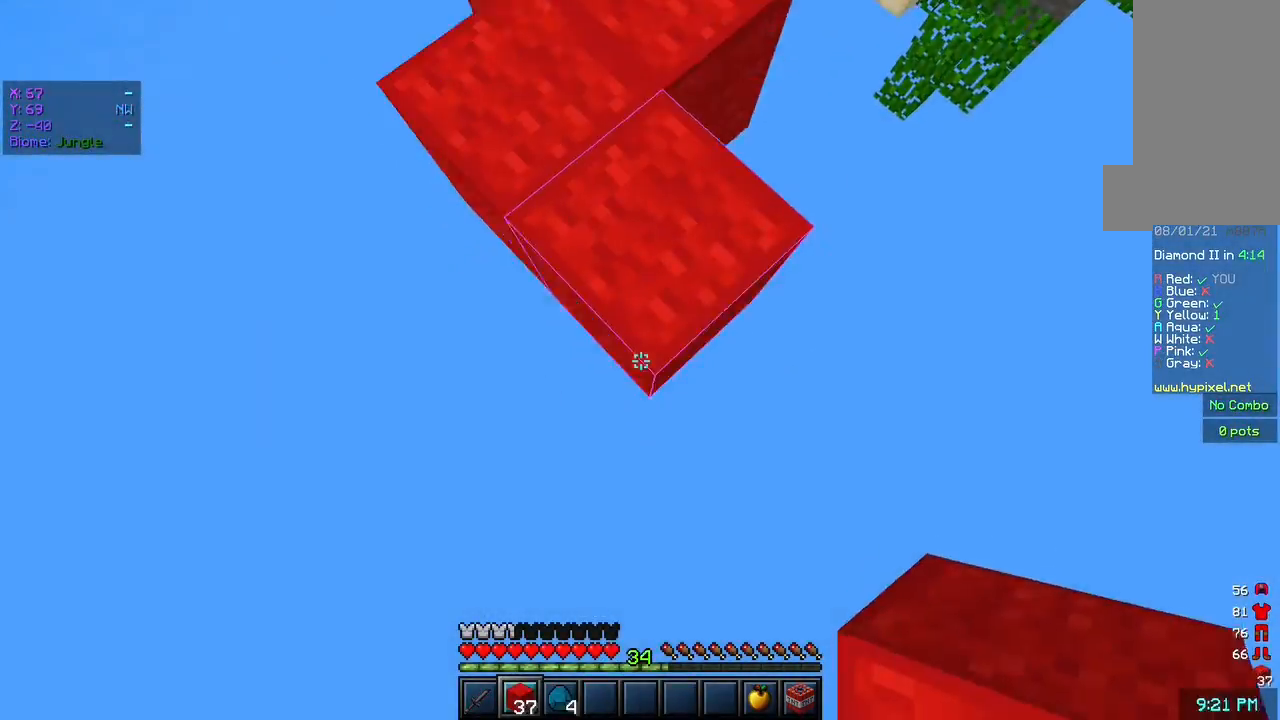
{"keys": ["a", "s"], "mouse": [], "events": [[300, "s", "up"], [400, "mouse_right", "up"], [433, "a", "down"], [500, "s", "down"]]}
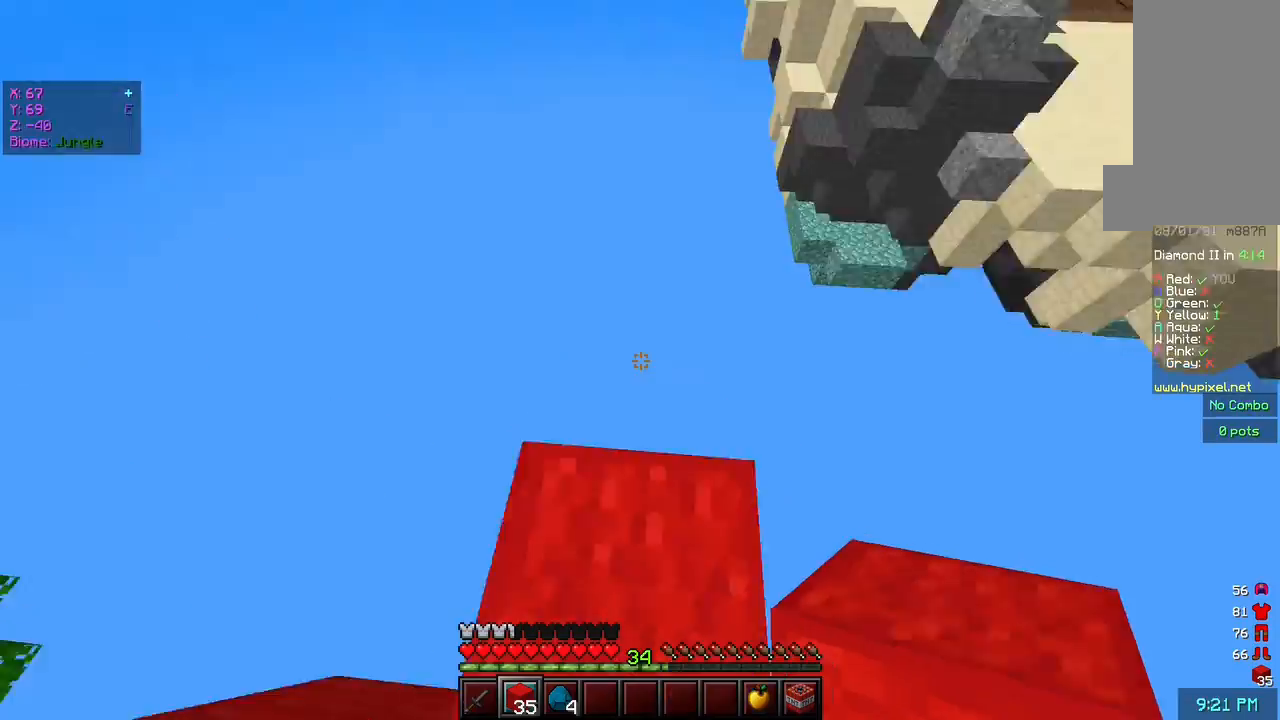
{"keys": [], "mouse": [], "events": [[100, "a", "up"], [100, "mouse_left", "down"], [100, "s", "up"], [200, "mouse_left", "up"], [300, "space", "down"], [500, "space", "up"]]}
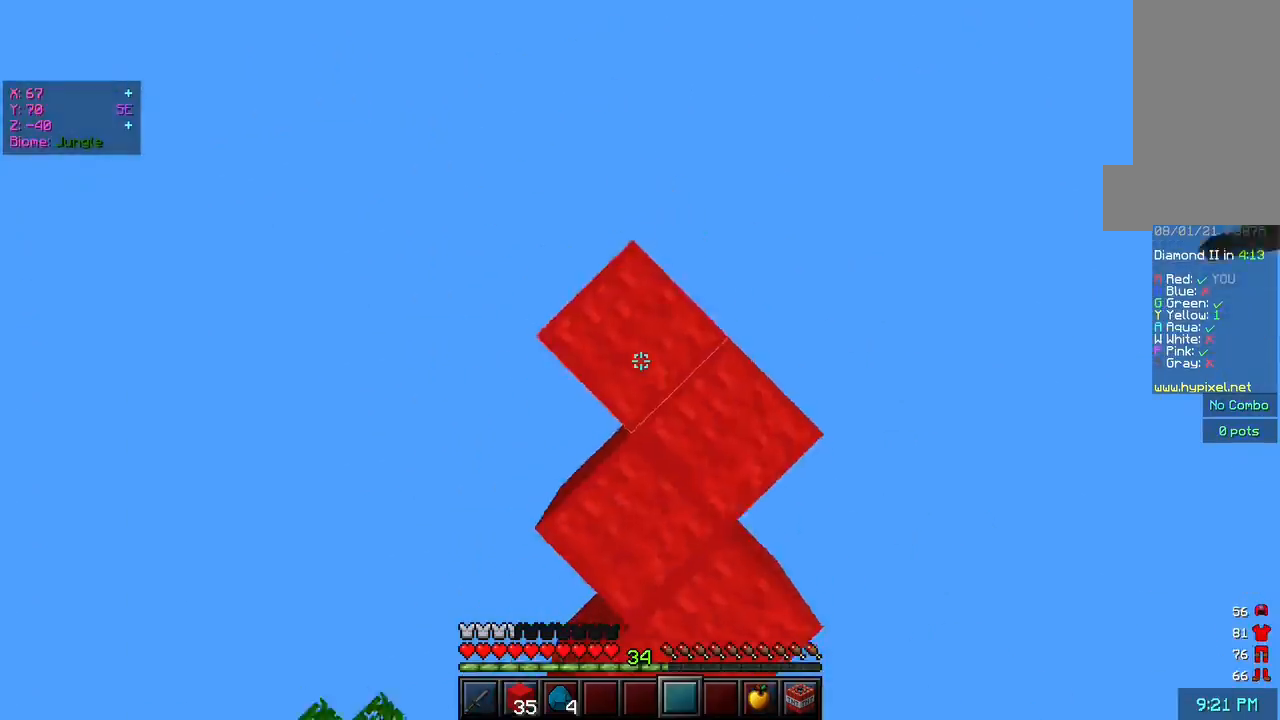
{"keys": [], "mouse": [], "events": [[33, "mouse_right", "down"], [200, "mouse_right", "up"], [333, "mouse_left", "down"], [433, "mouse_left", "up"]]}
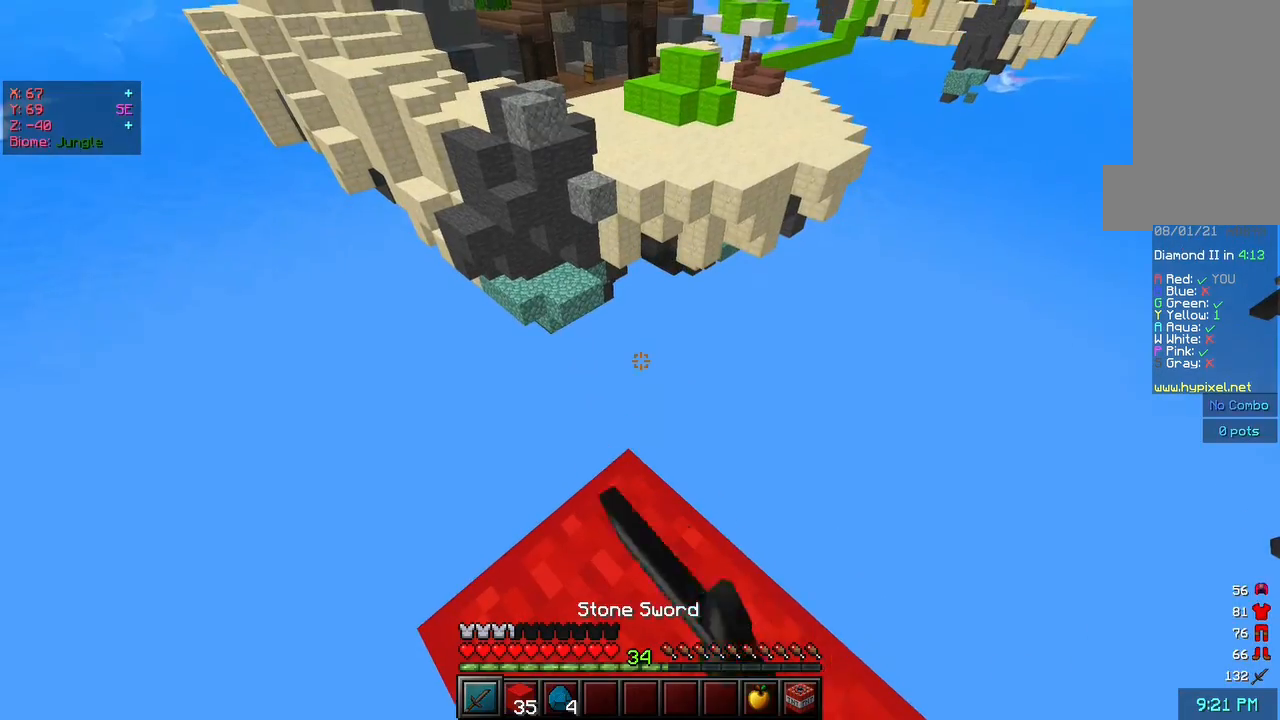
{"keys": [], "mouse": [], "events": []}
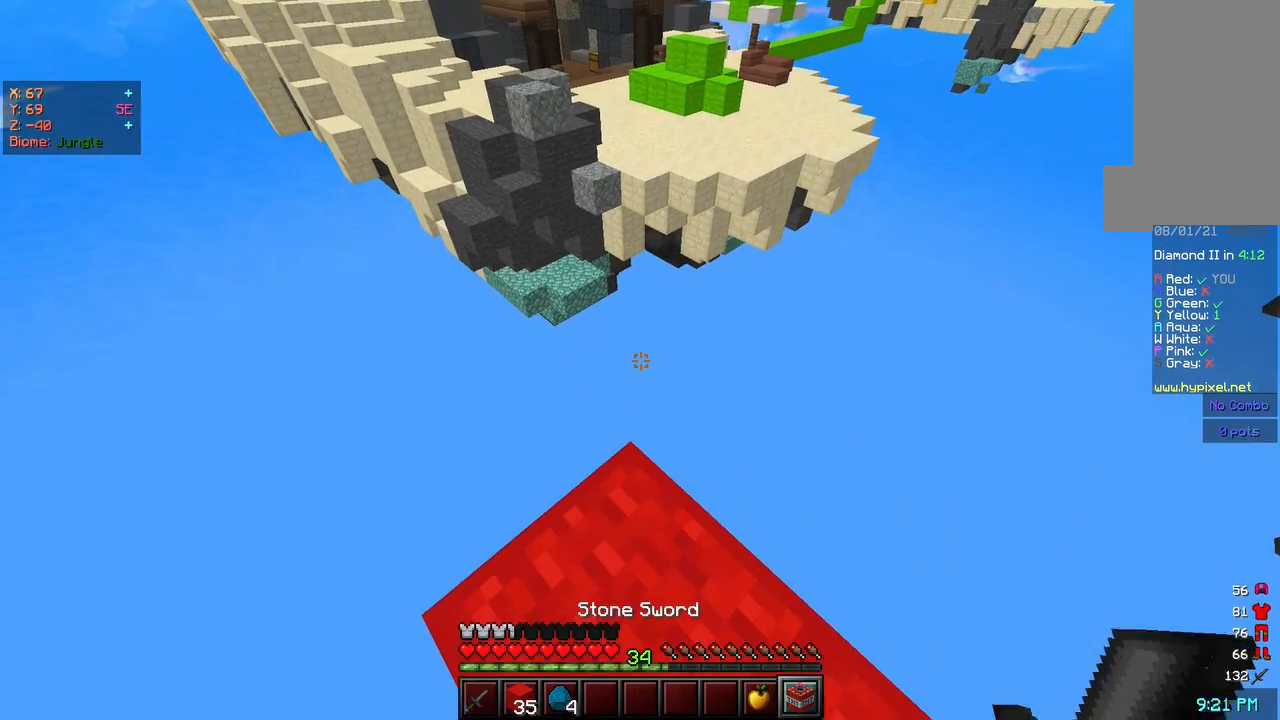
{"keys": [], "mouse": ["right"], "events": [[133, "space", "down"], [267, "space", "up"], [467, "mouse_right", "down"]]}
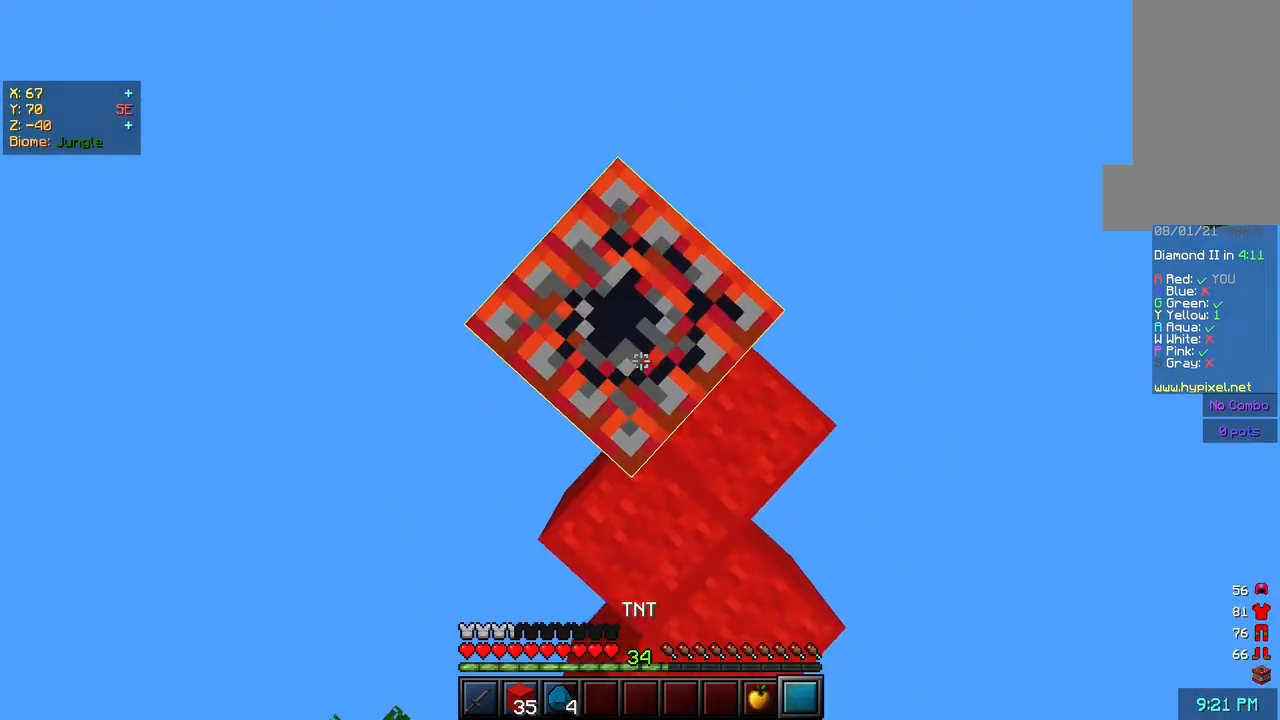
{"keys": [], "mouse": [], "events": [[100, "mouse_right", "up"]]}
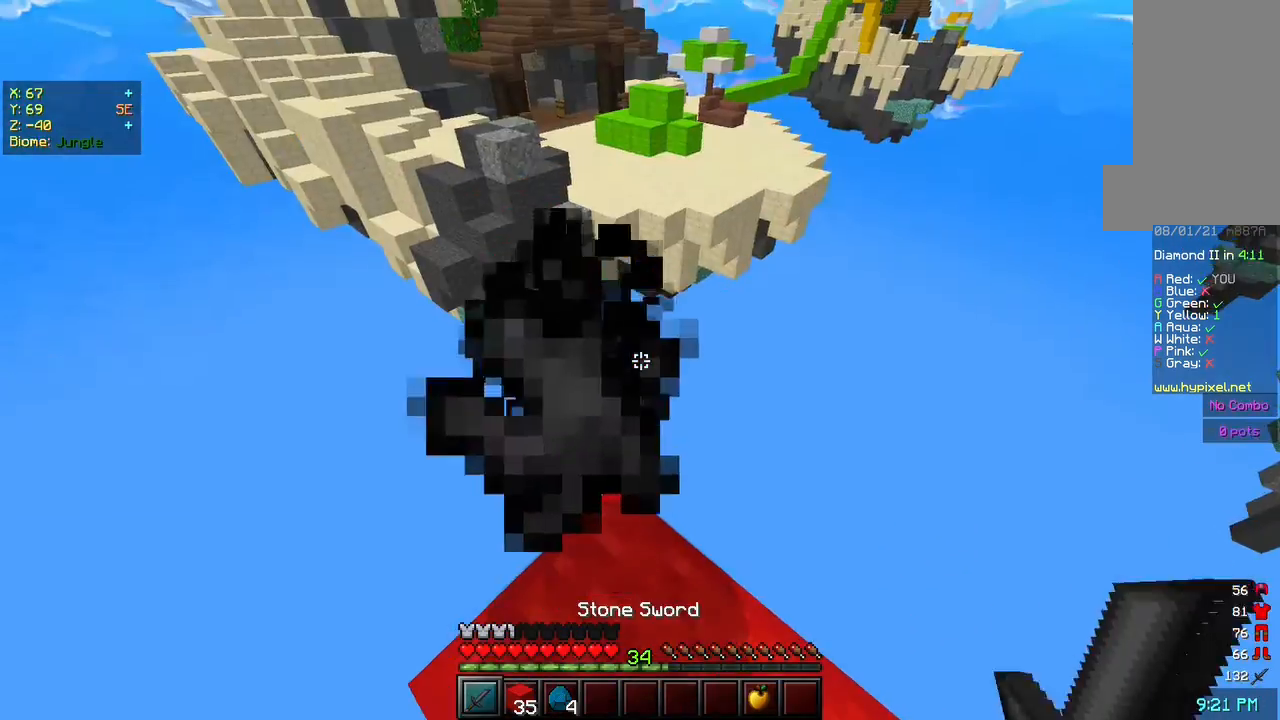
{"keys": [], "mouse": [], "events": [[33, "mouse_left", "down"], [167, "mouse_left", "up"]]}
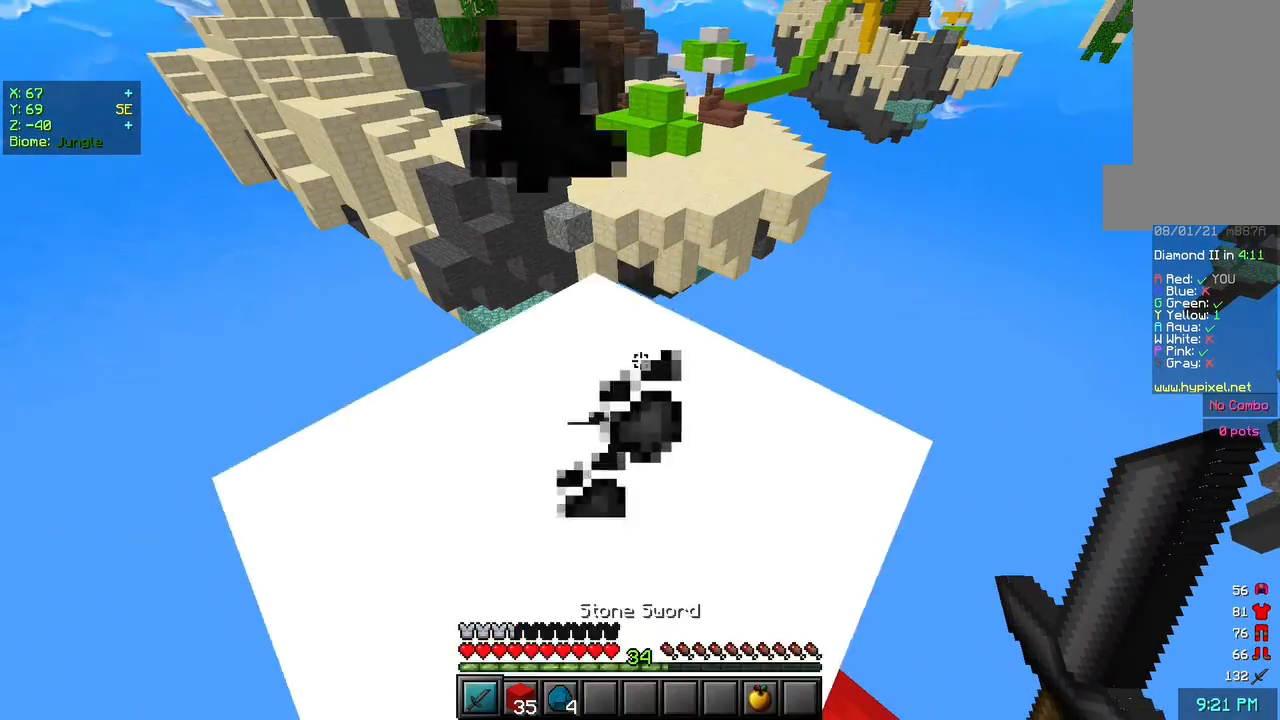
{"keys": [], "mouse": [], "events": []}
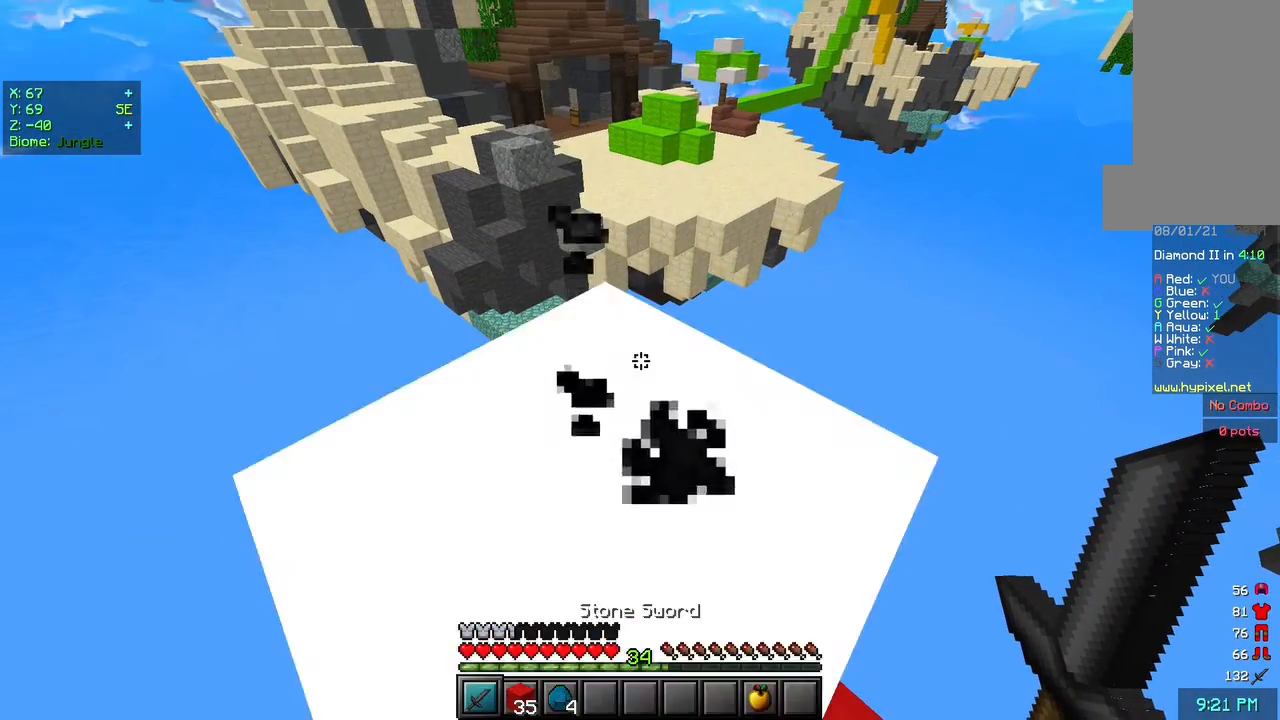
{"keys": [], "mouse": [], "events": []}
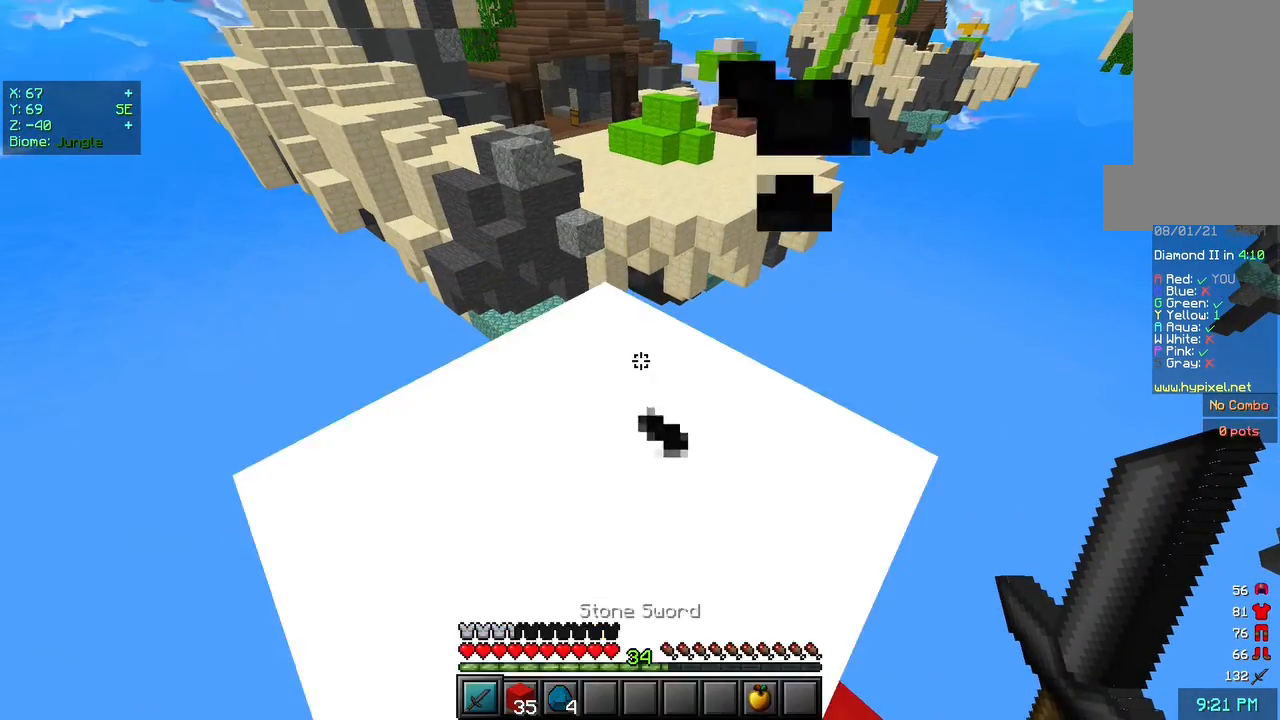
{"keys": ["space", "w"], "mouse": [], "events": [[133, "w", "down"], [367, "space", "down"]]}